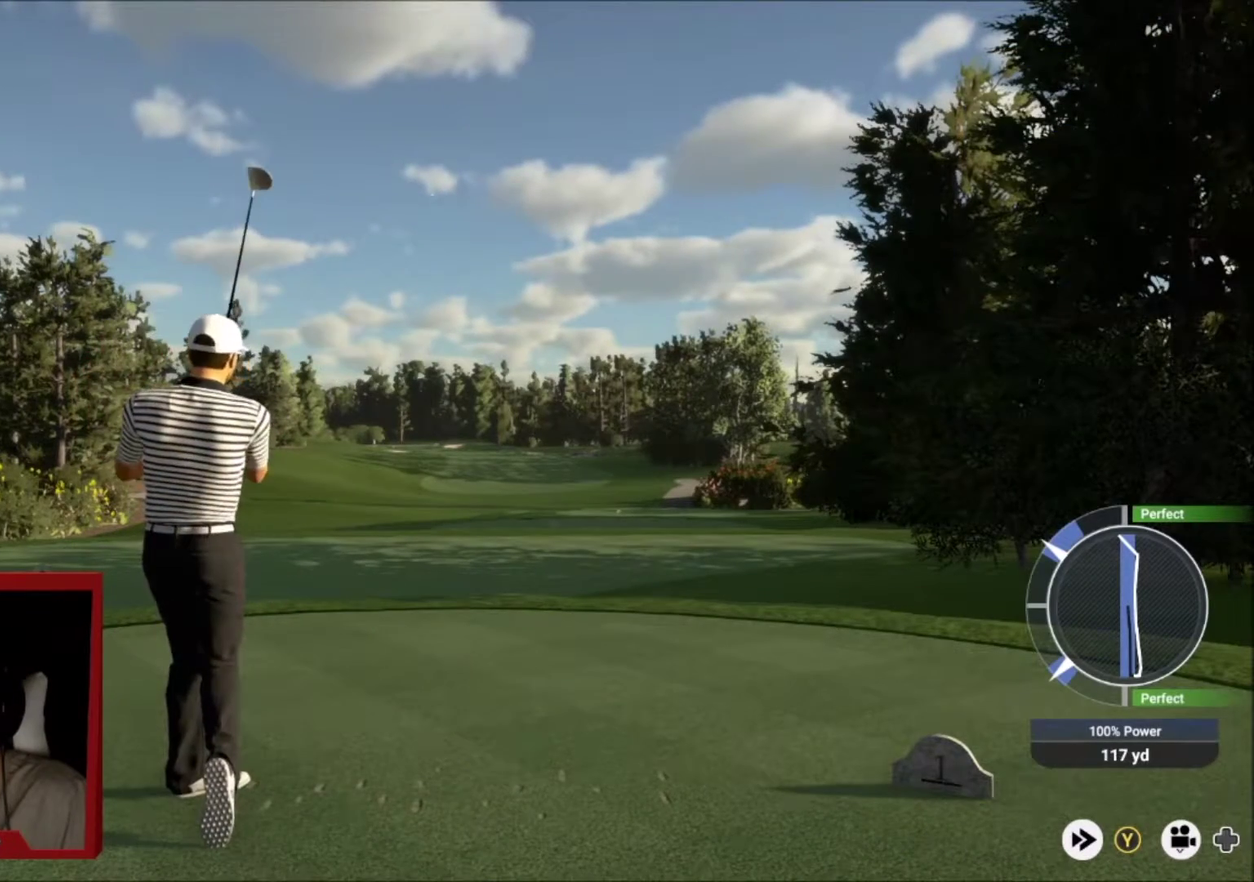
Gameplay with a controller (Xbox layout); each line is a JSON object with the inputs held at the frame after it (dt_ms = milliseconds from this image to that frame). "events" lists button and stick changes between this image and that frame as [ms after this image, input, new state], when the widget could be followed in between.
{"dt_ms": 501, "buttons": [], "left_stick": "right", "right_stick": "center", "events": []}
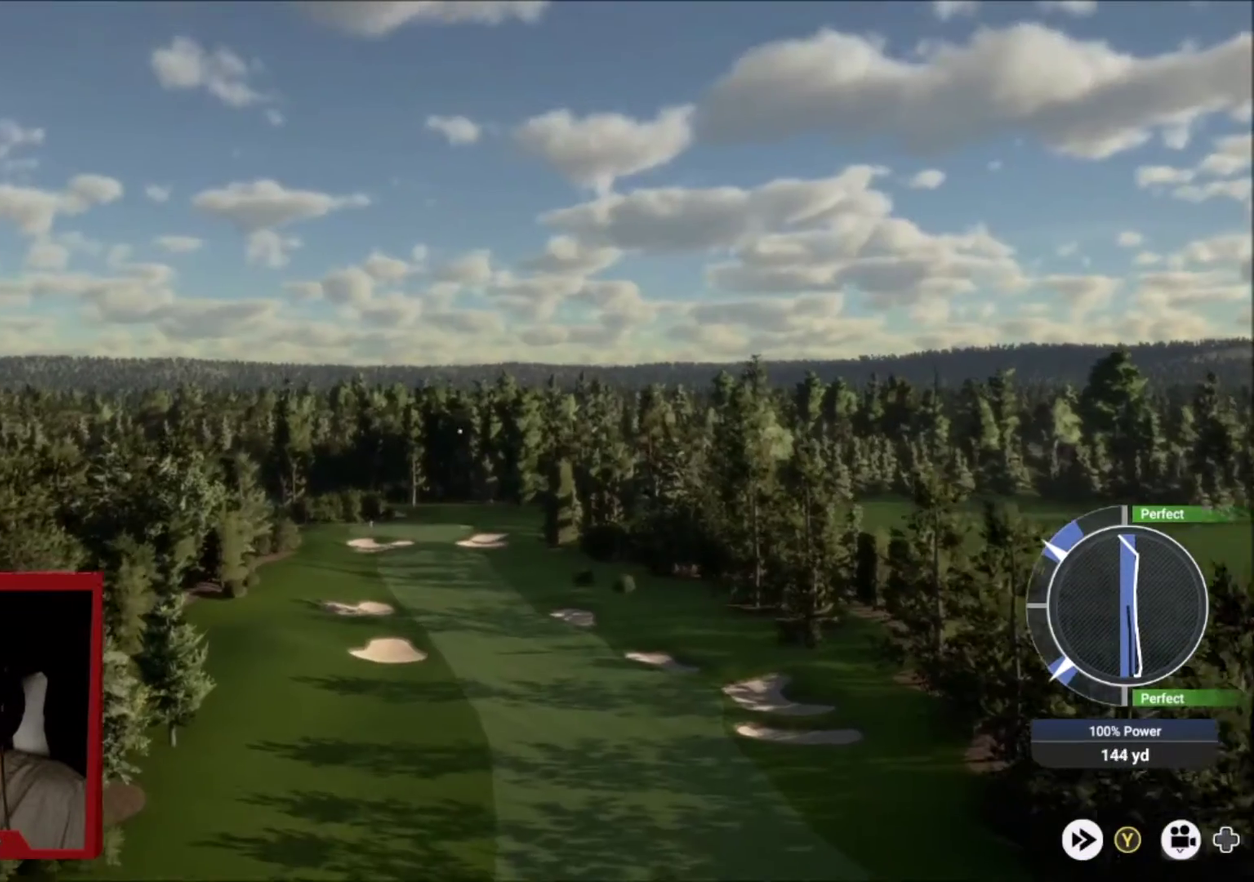
{"dt_ms": 600, "buttons": [], "left_stick": "right", "right_stick": "center", "events": []}
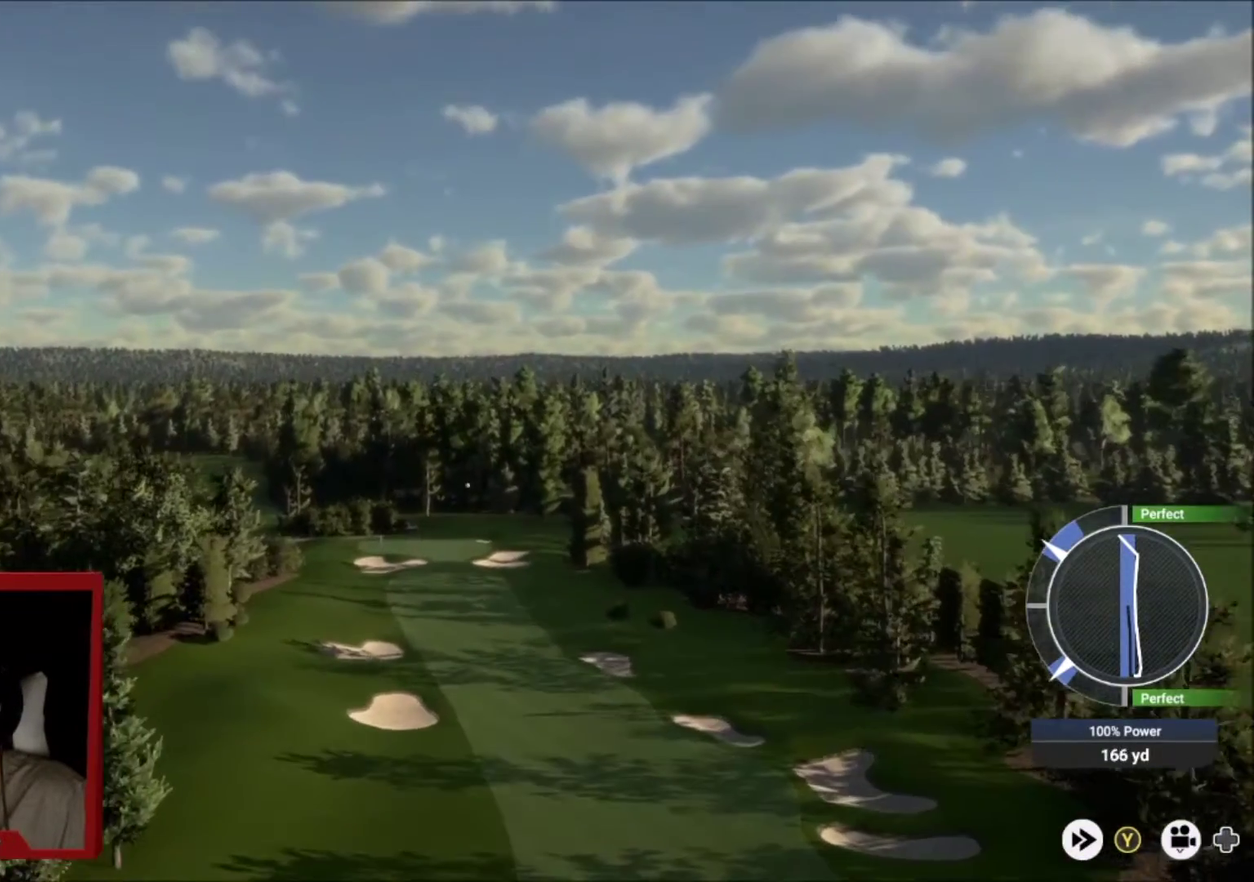
{"dt_ms": 501, "buttons": ["Y"], "left_stick": "right", "right_stick": "center", "events": [[368, "Y", "down"]]}
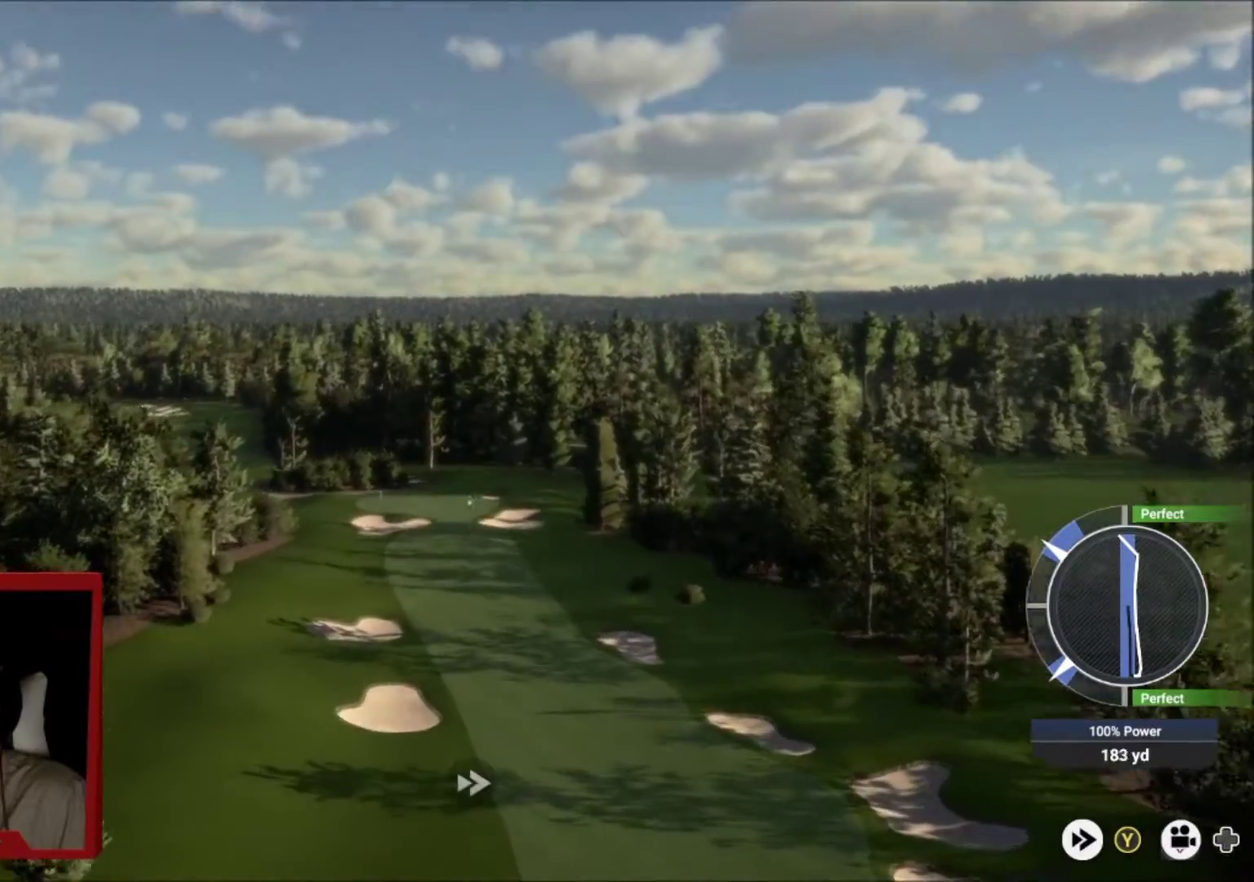
{"dt_ms": 500, "buttons": ["Y"], "left_stick": "right", "right_stick": "center", "events": []}
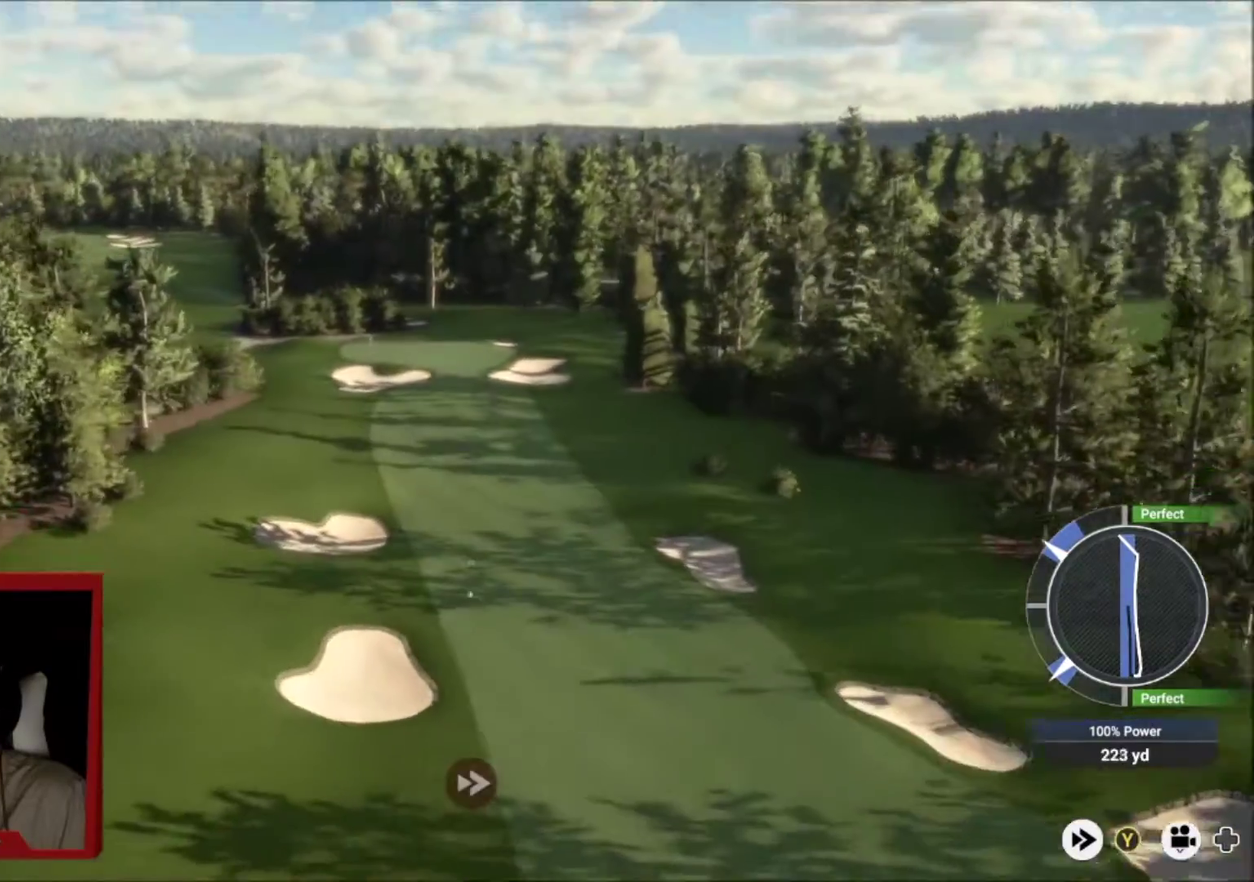
{"dt_ms": 501, "buttons": [], "left_stick": "right", "right_stick": "center", "events": [[468, "Y", "up"]]}
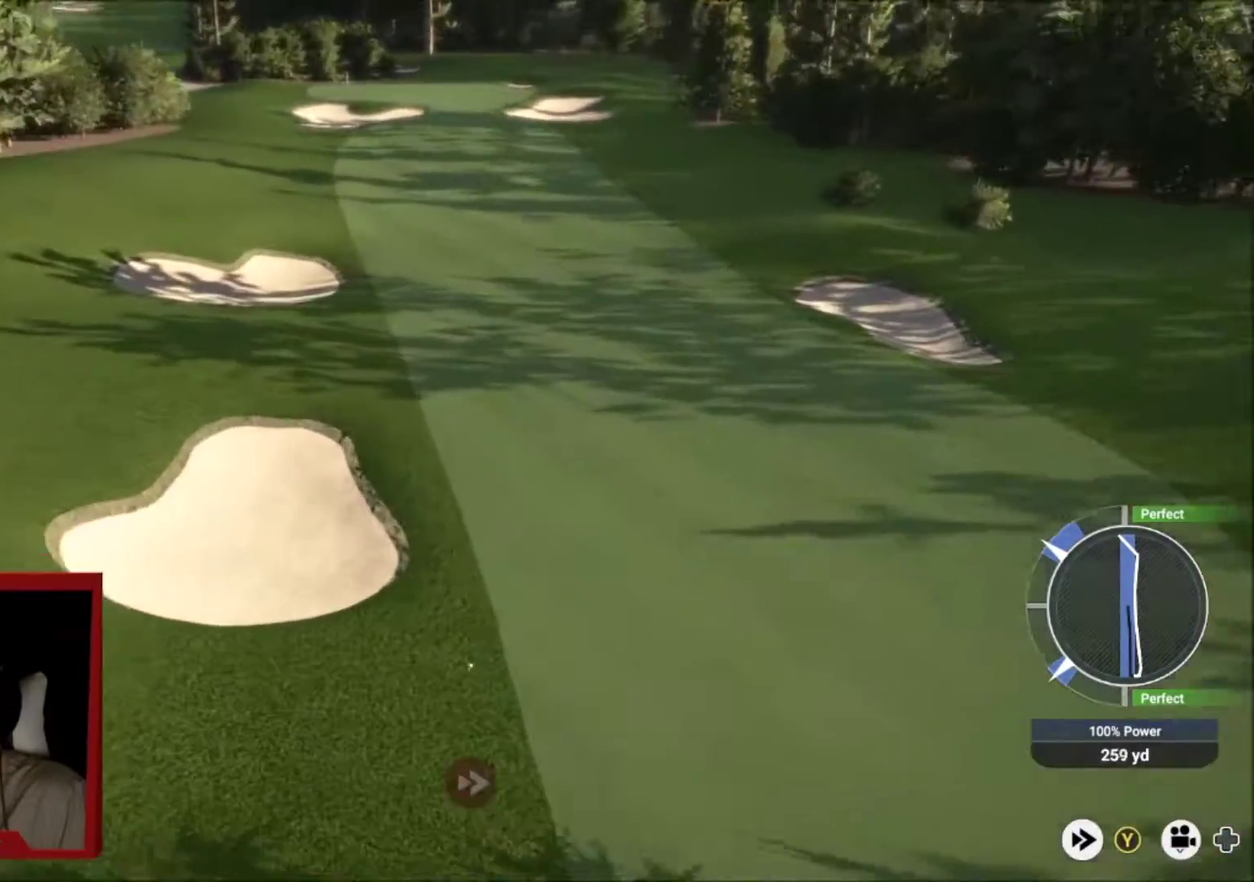
{"dt_ms": 601, "buttons": [], "left_stick": "right", "right_stick": "center", "events": []}
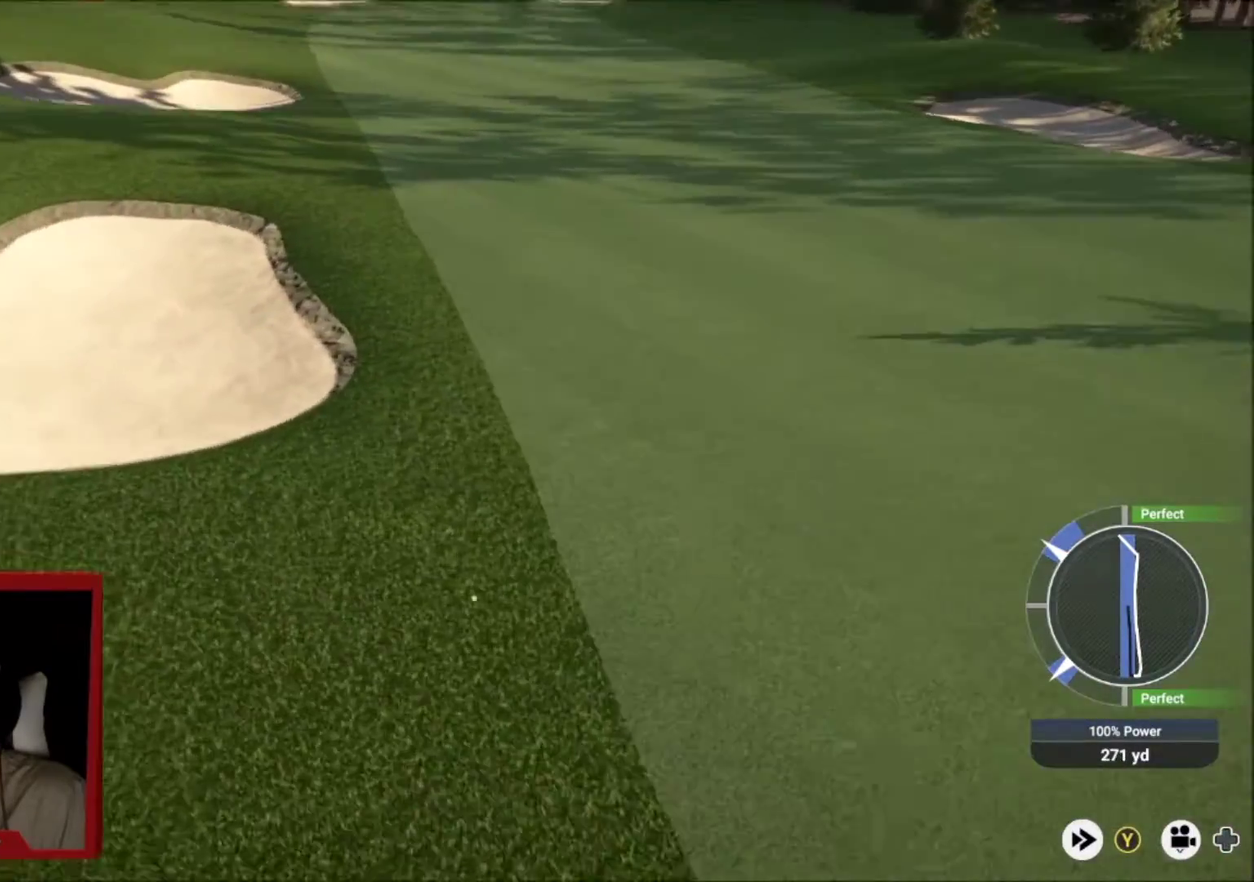
{"dt_ms": 500, "buttons": [], "left_stick": "right", "right_stick": "center", "events": []}
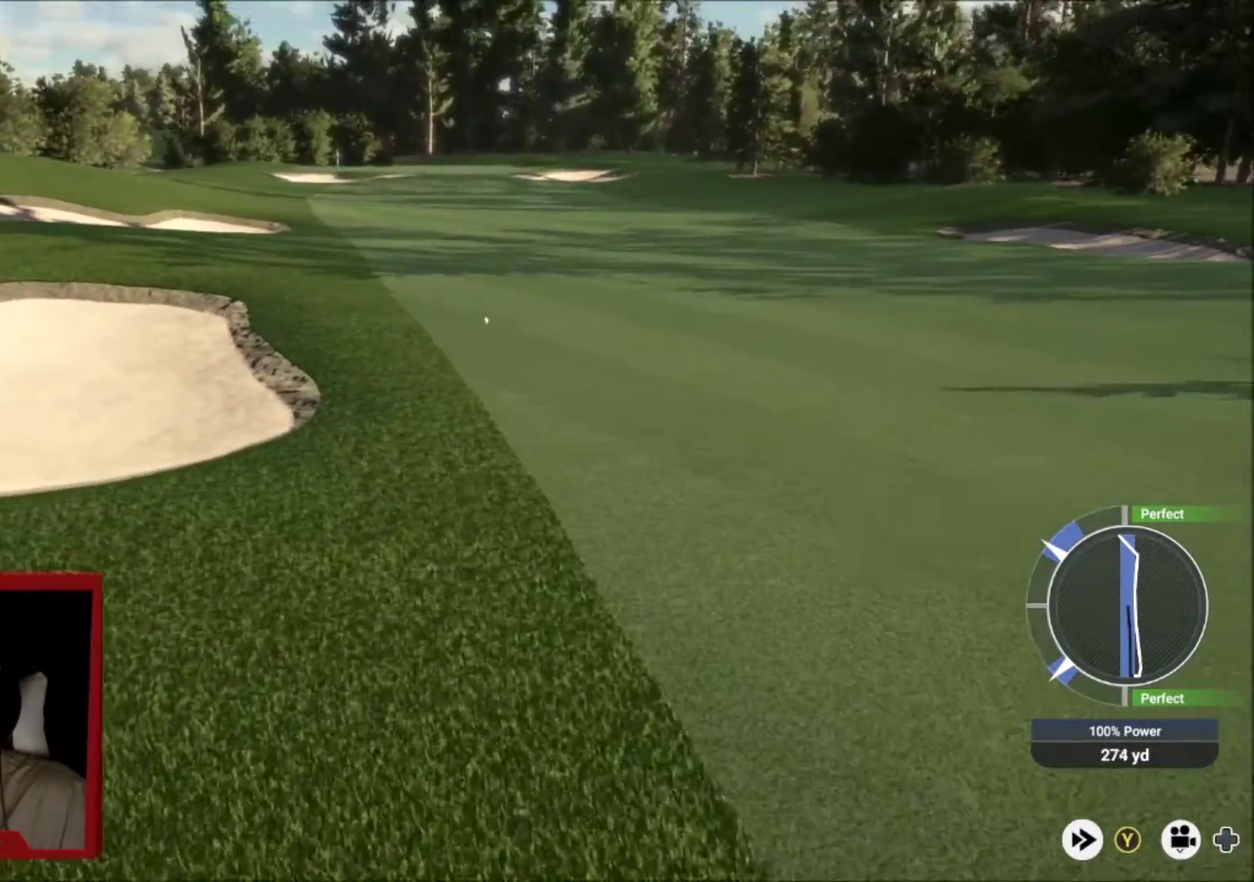
{"dt_ms": 501, "buttons": [], "left_stick": "up-right", "right_stick": "center", "events": [[400, "left_stick", "up-right"]]}
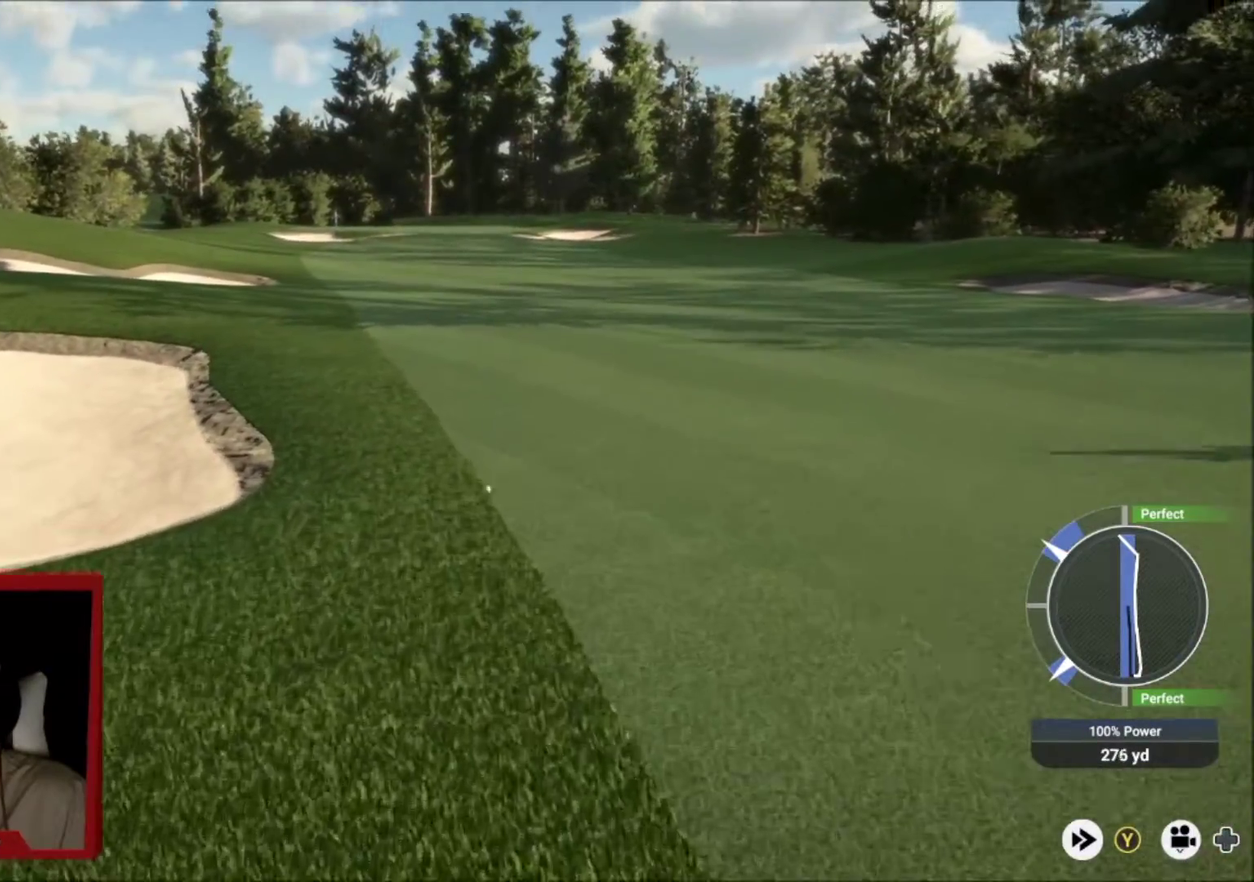
{"dt_ms": 500, "buttons": [], "left_stick": "up-right", "right_stick": "center", "events": []}
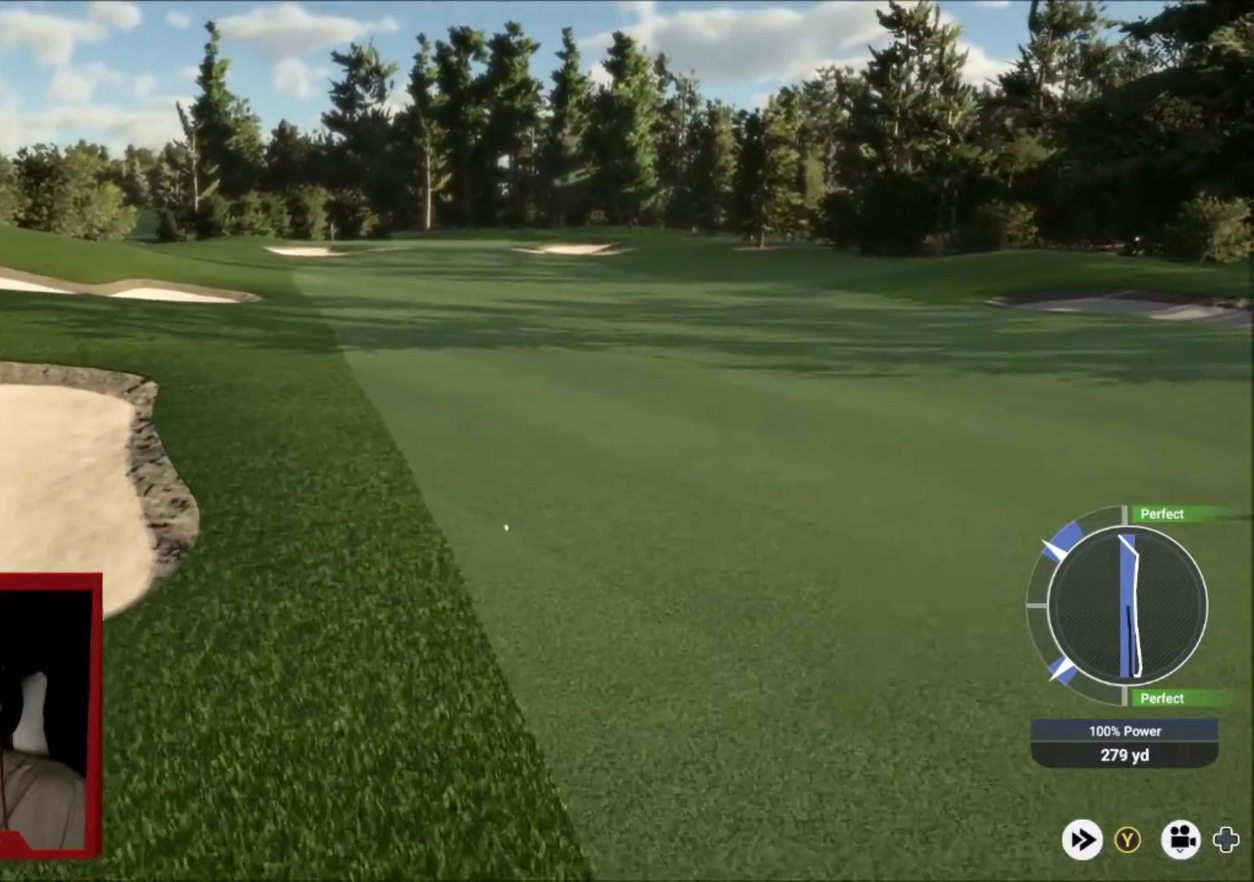
{"dt_ms": 501, "buttons": [], "left_stick": "right", "right_stick": "center", "events": [[334, "left_stick", "right"]]}
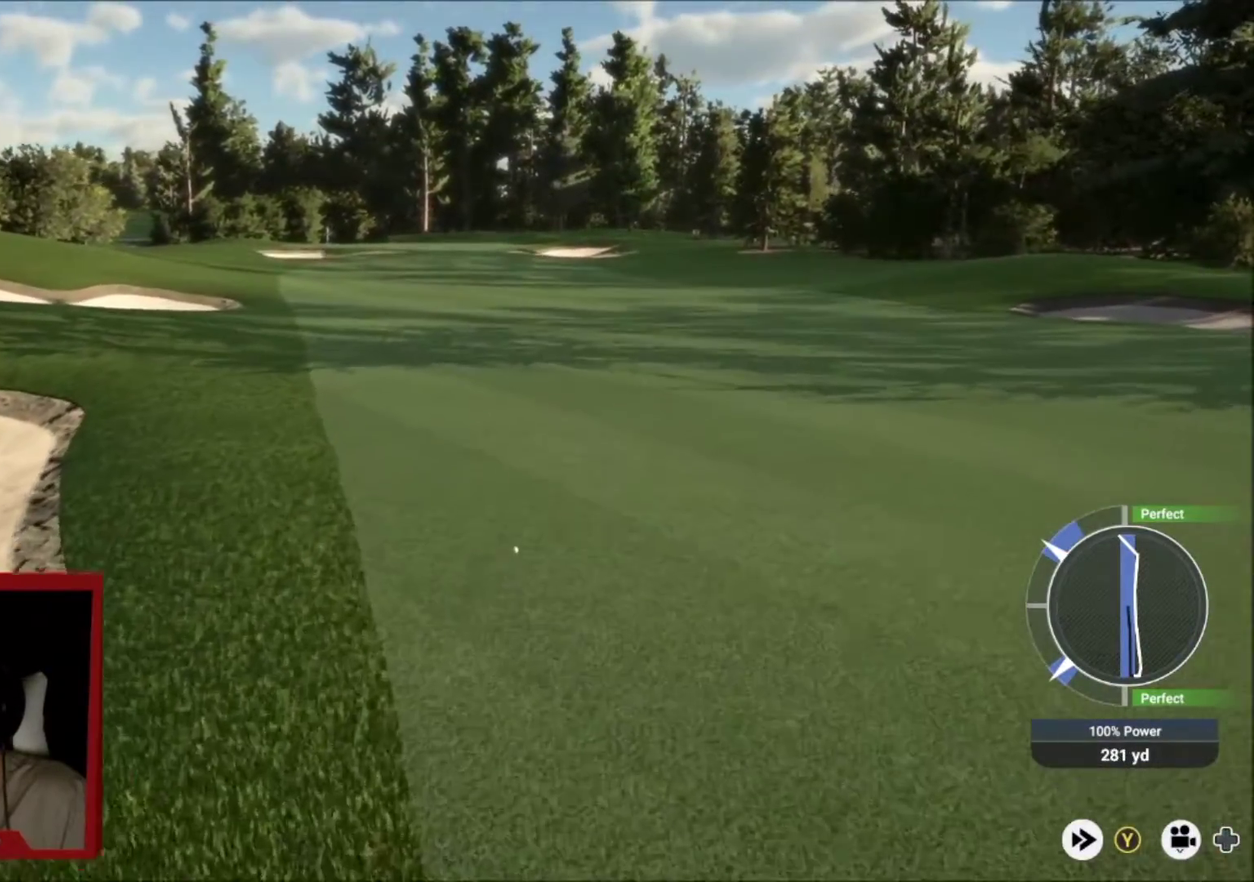
{"dt_ms": 500, "buttons": ["Y"], "left_stick": "up-right", "right_stick": "center", "events": [[133, "Y", "down"], [166, "left_stick", "up-right"]]}
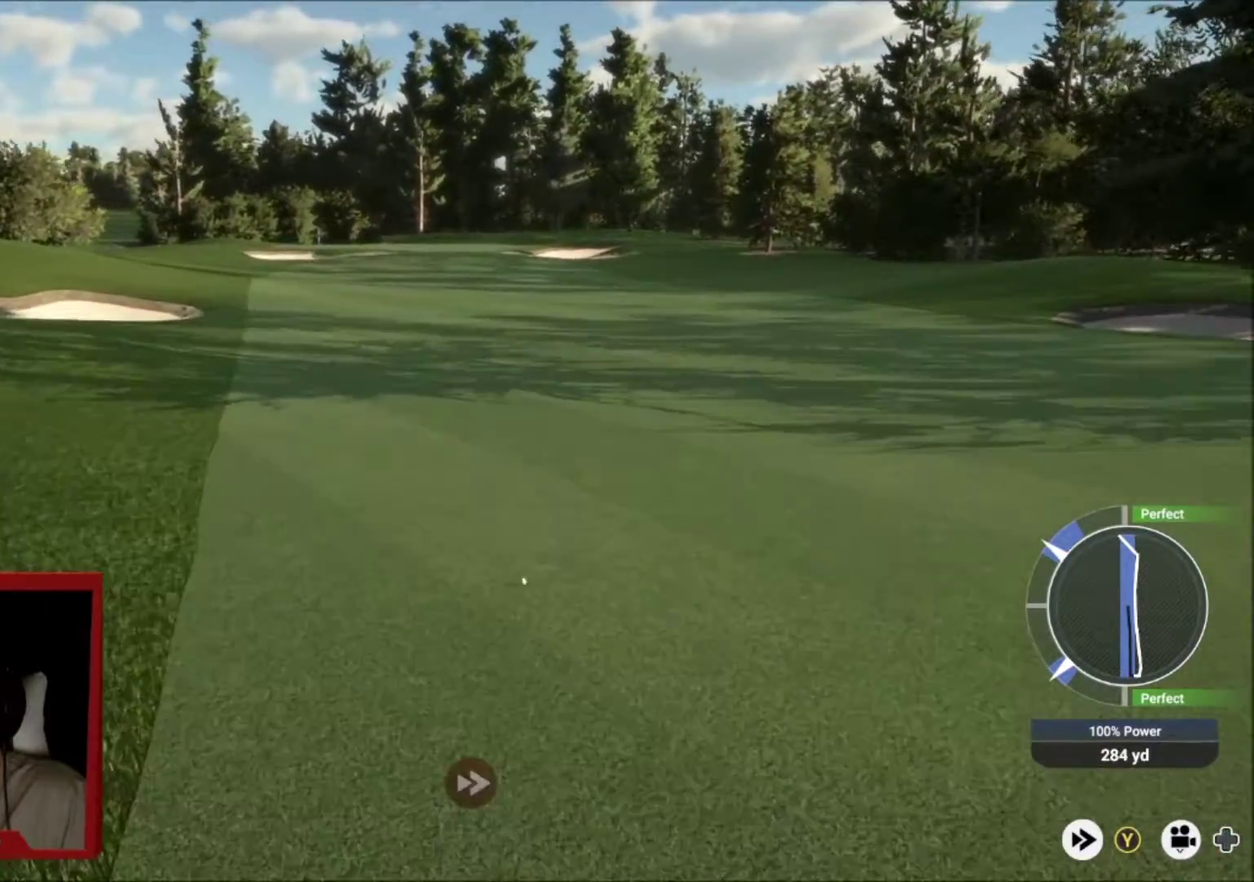
{"dt_ms": 501, "buttons": ["Y"], "left_stick": "right", "right_stick": "center", "events": [[334, "left_stick", "right"]]}
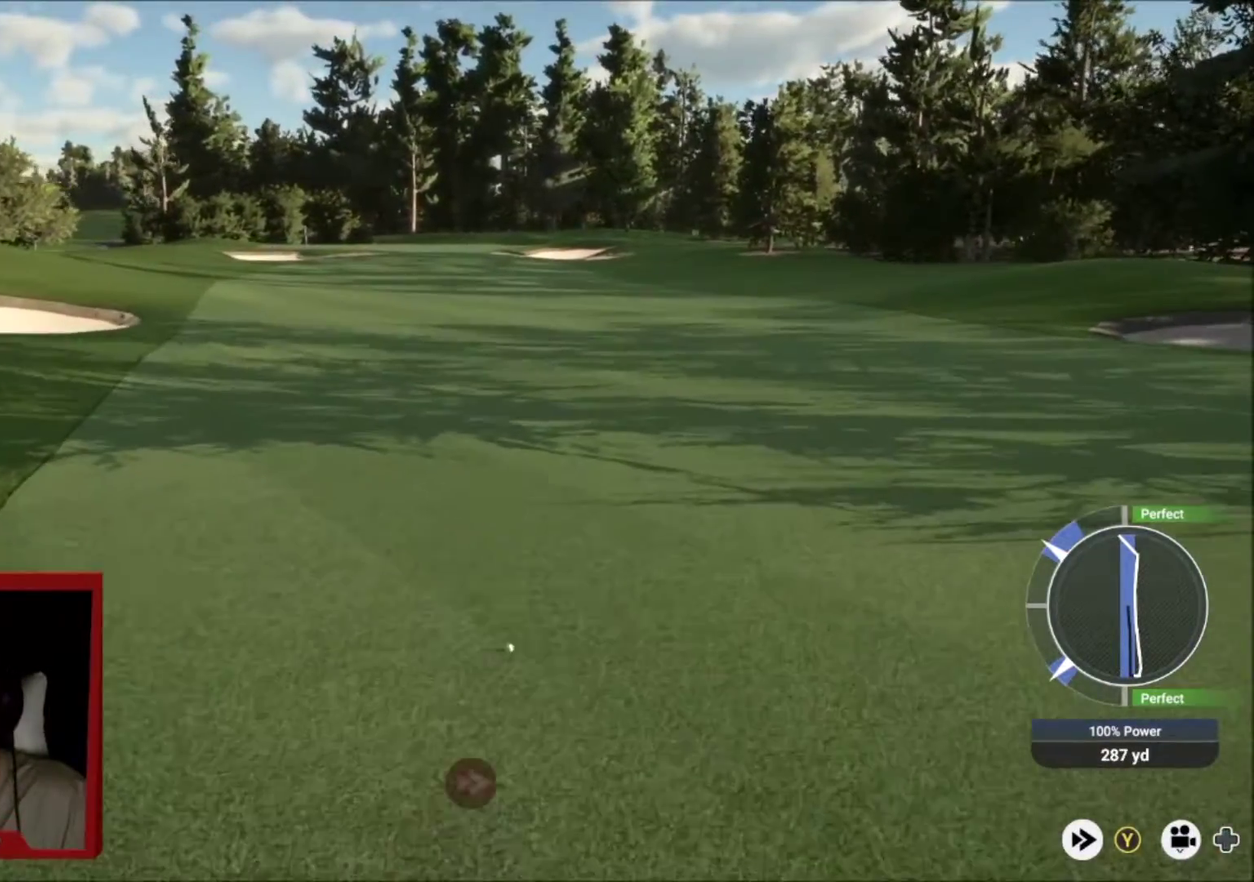
{"dt_ms": 300, "buttons": ["Y"], "left_stick": "right", "right_stick": "center", "events": []}
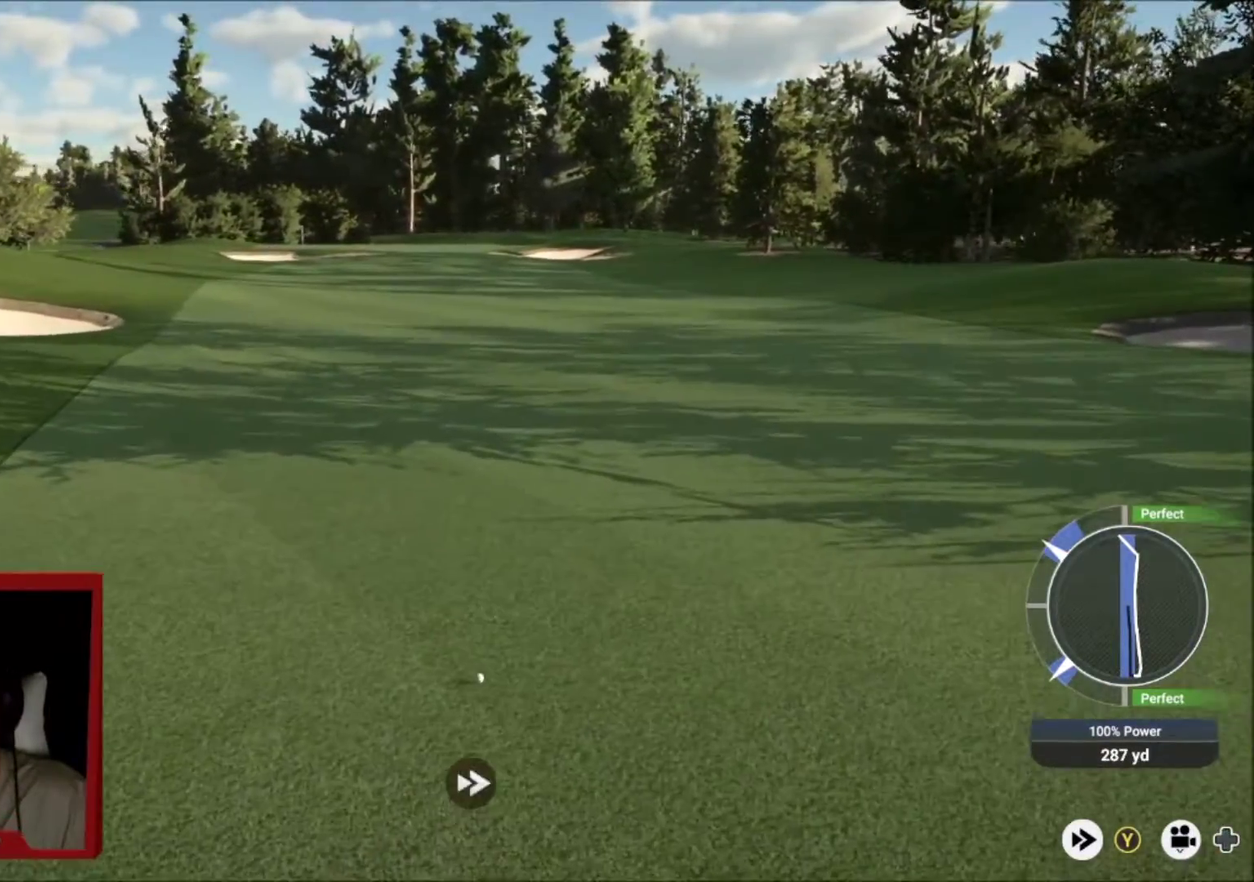
{"dt_ms": 500, "buttons": ["Y"], "left_stick": "center", "right_stick": "center", "events": [[67, "left_stick", "center"]]}
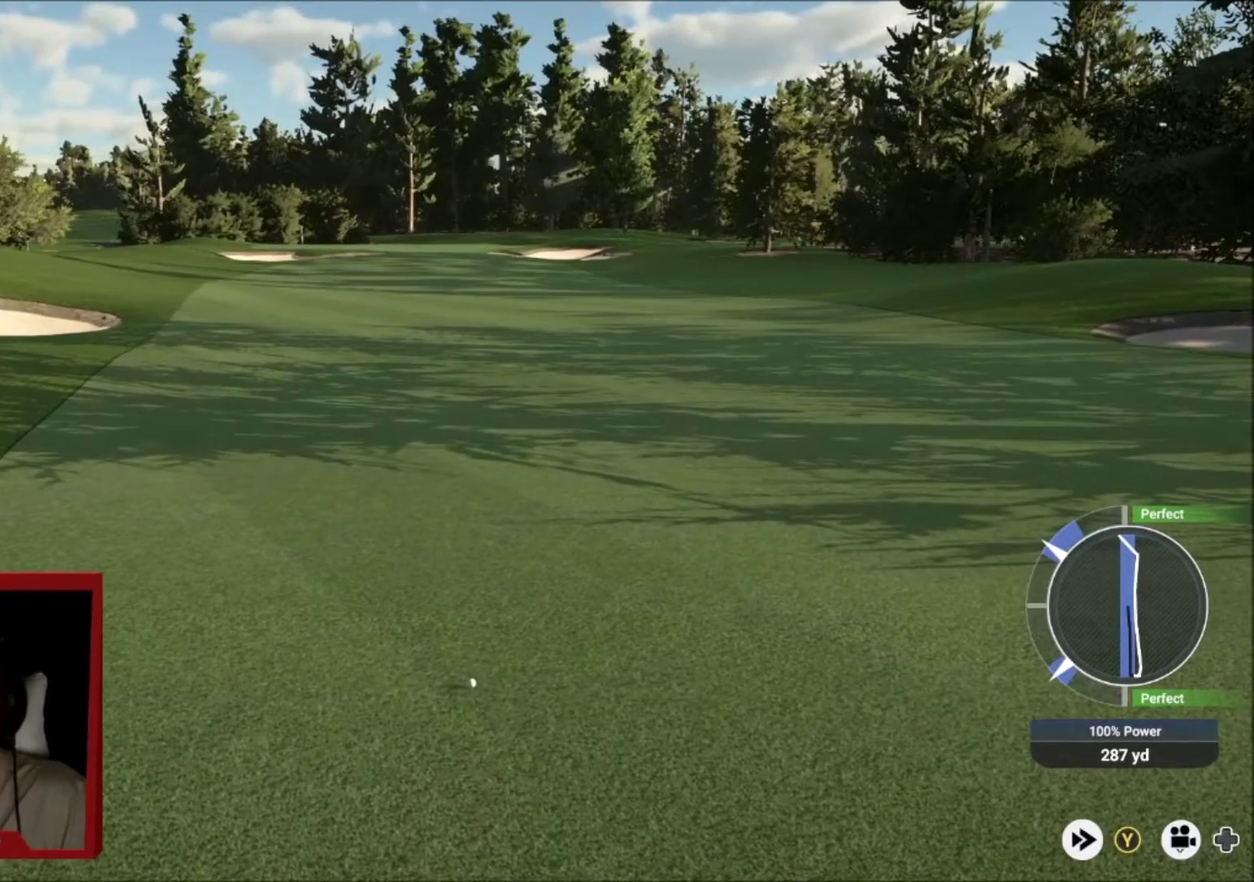
{"dt_ms": 501, "buttons": ["Y"], "left_stick": "center", "right_stick": "center", "events": []}
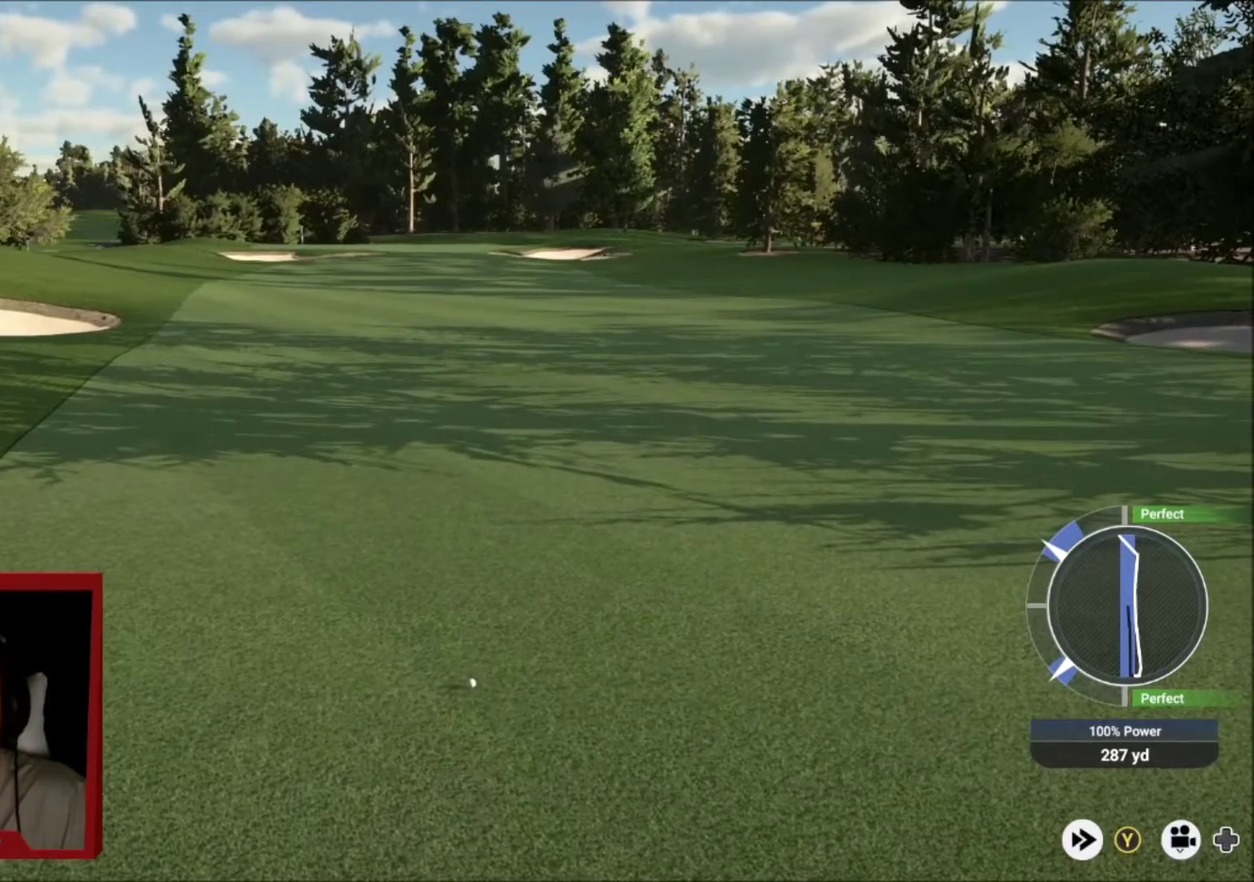
{"dt_ms": 600, "buttons": ["A"], "left_stick": "center", "right_stick": "center", "events": [[567, "Y", "up"], [600, "A", "down"]]}
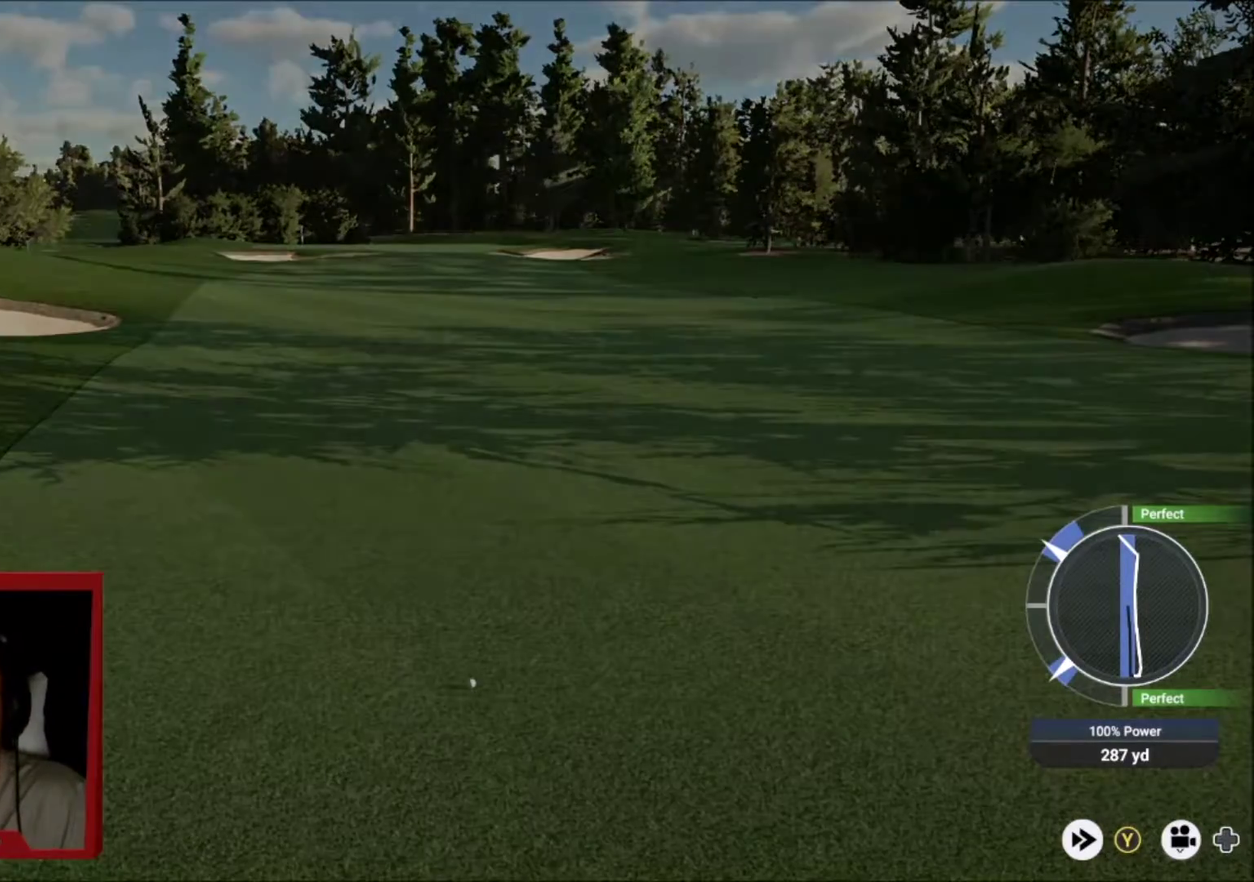
{"dt_ms": 401, "buttons": [], "left_stick": "center", "right_stick": "center", "events": [[234, "A", "up"]]}
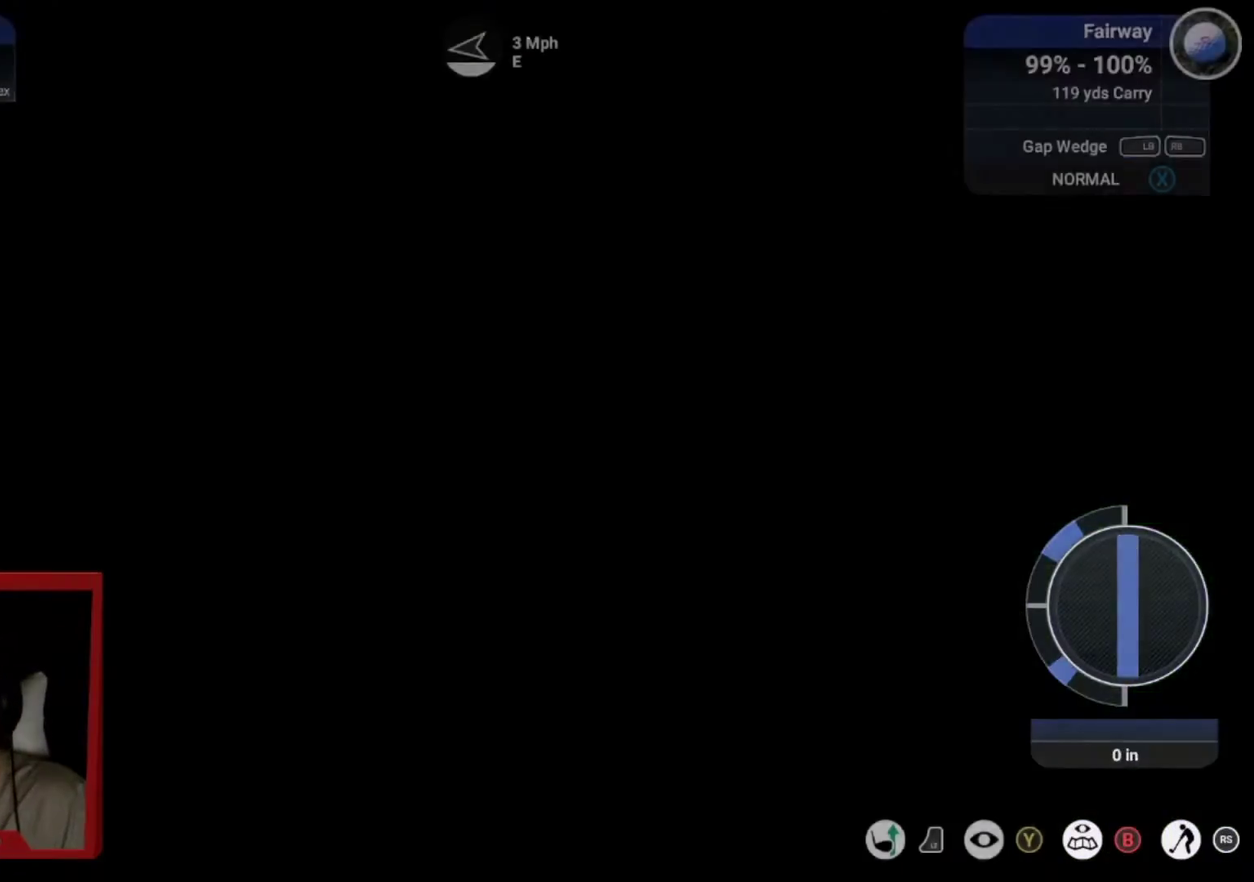
{"dt_ms": 500, "buttons": [], "left_stick": "center", "right_stick": "center", "events": []}
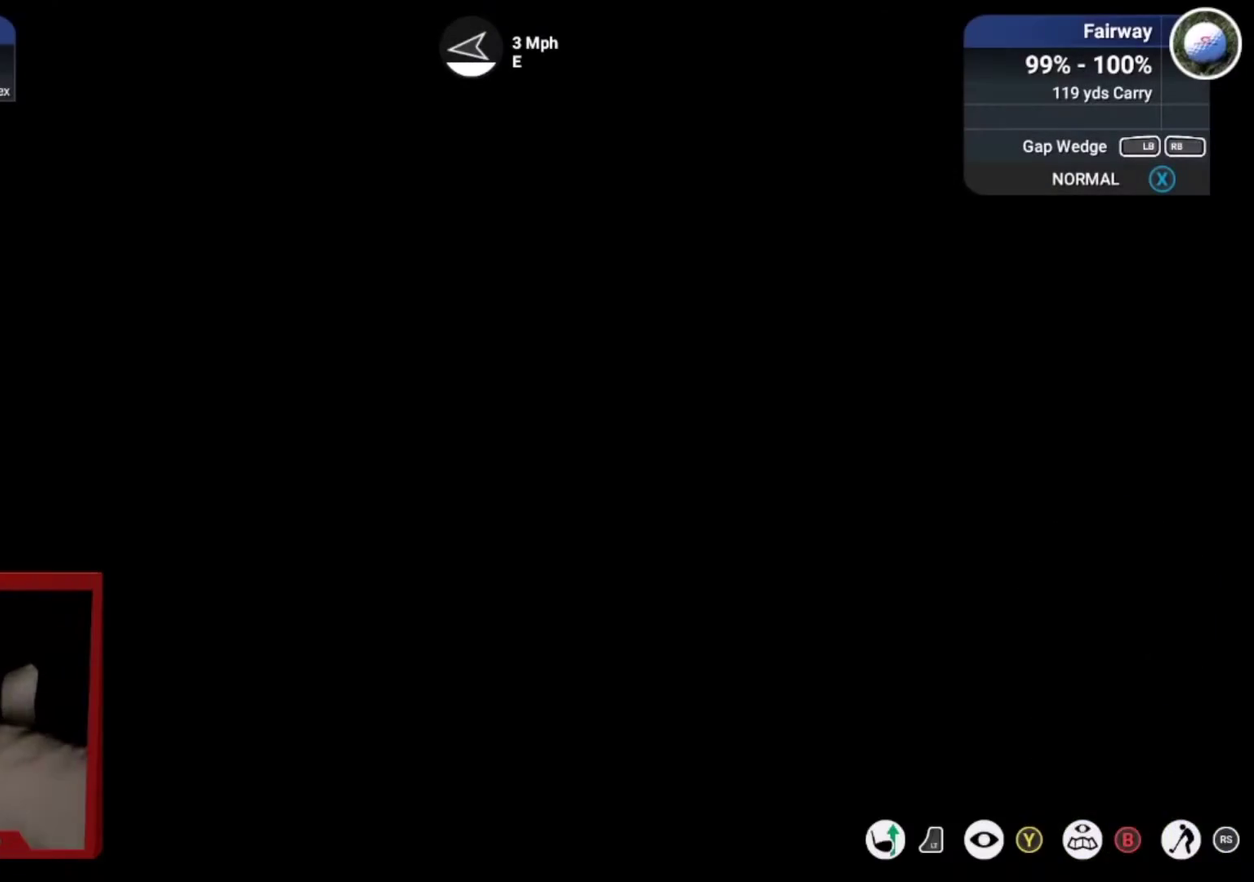
{"dt_ms": 501, "buttons": [], "left_stick": "center", "right_stick": "center", "events": []}
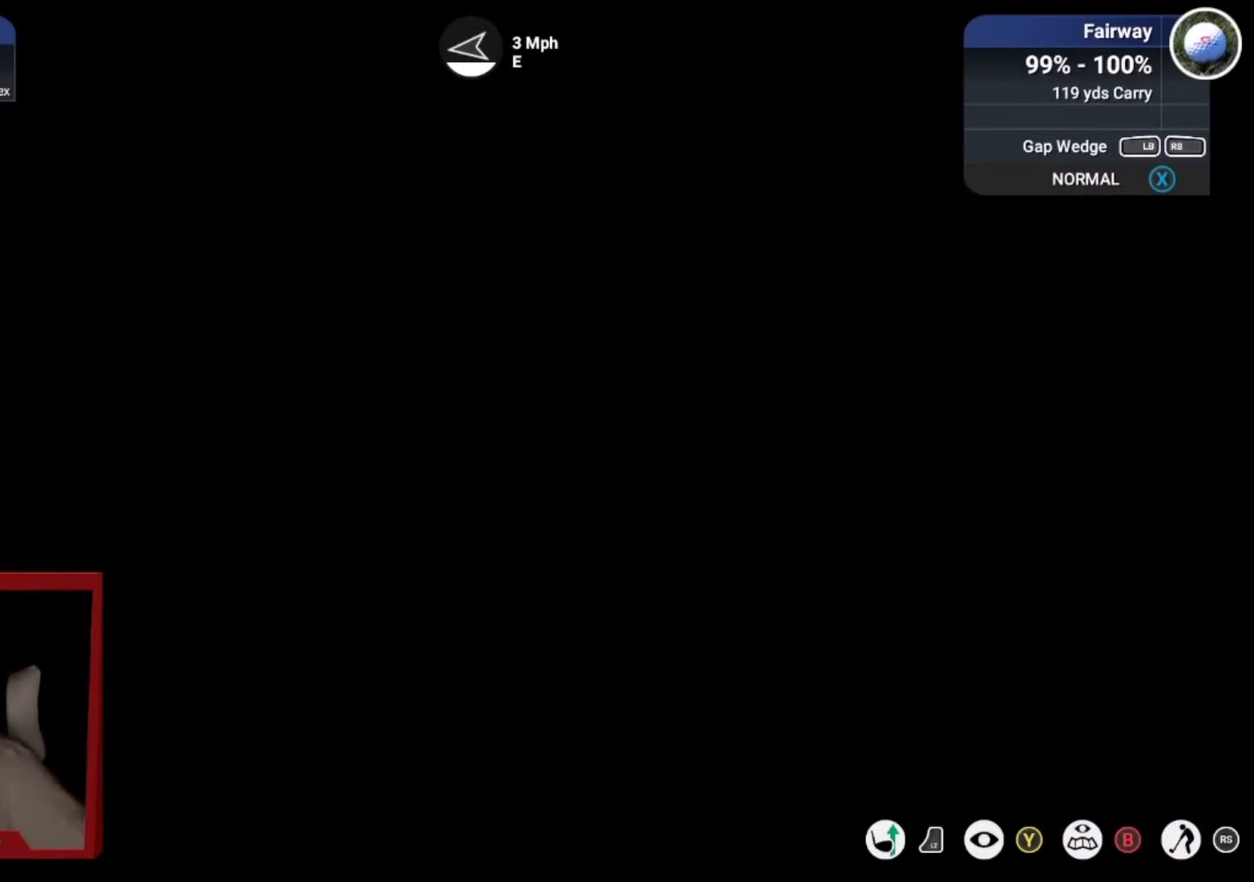
{"dt_ms": 467, "buttons": [], "left_stick": "center", "right_stick": "center", "events": []}
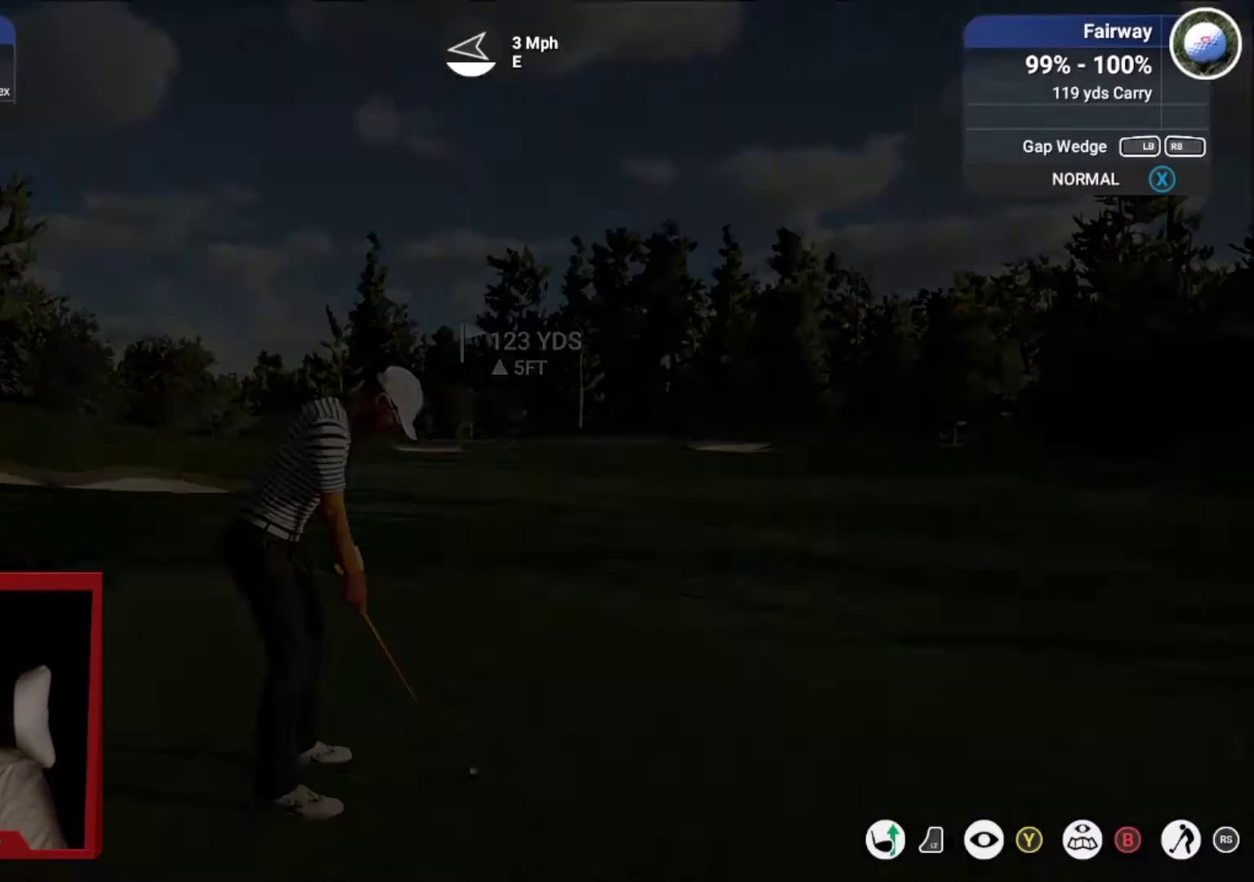
{"dt_ms": 300, "buttons": [], "left_stick": "center", "right_stick": "center", "events": []}
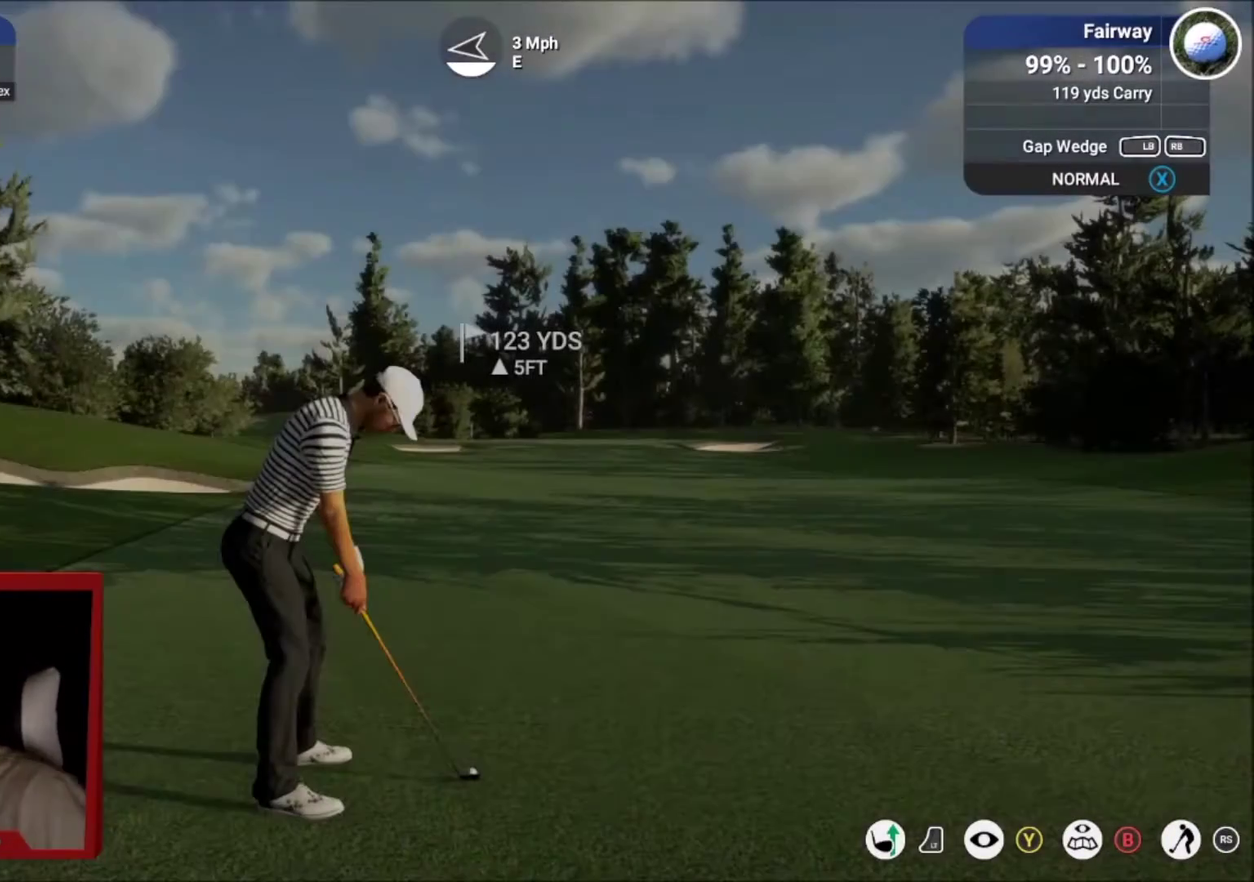
{"dt_ms": 701, "buttons": [], "left_stick": "center", "right_stick": "center", "events": []}
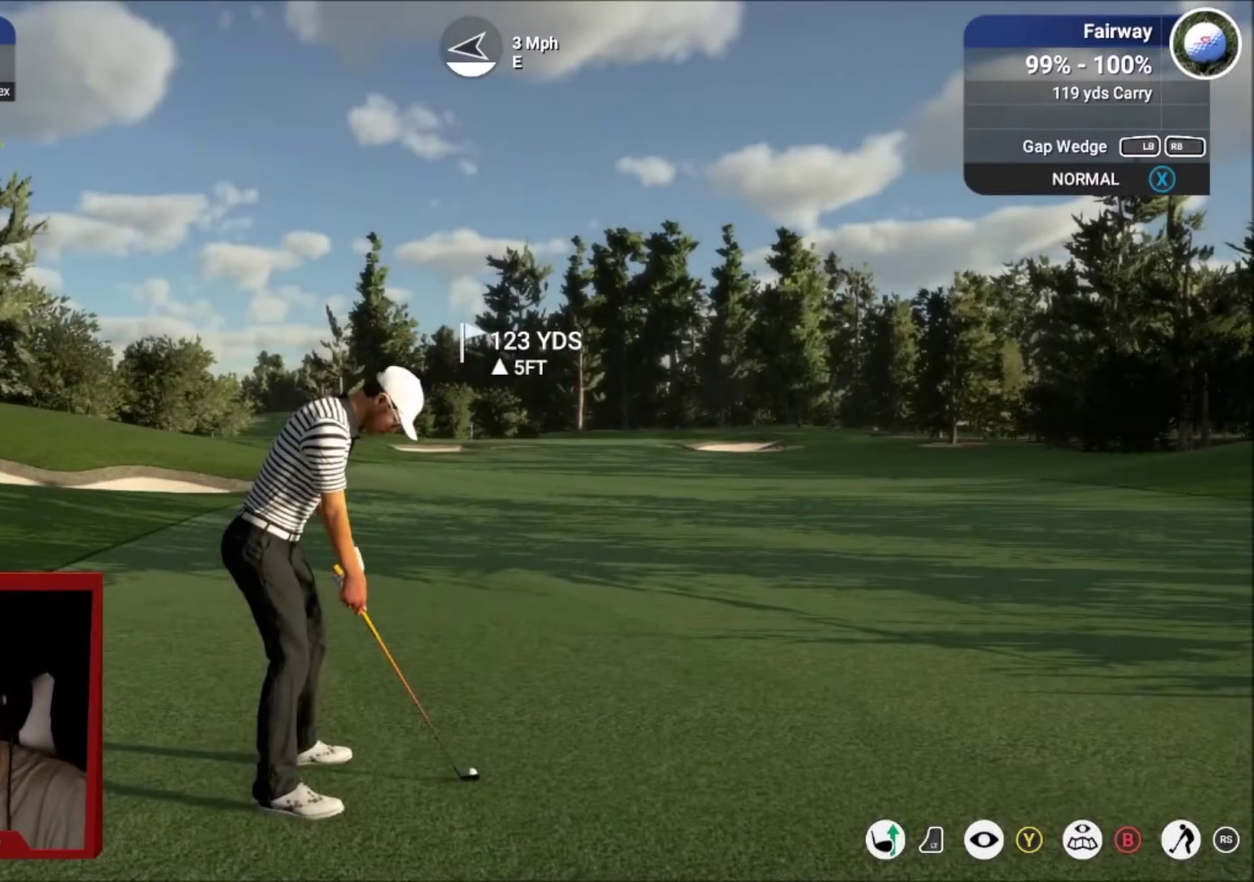
{"dt_ms": 400, "buttons": [], "left_stick": "center", "right_stick": "center", "events": [[100, "Y", "down"], [200, "Y", "up"]]}
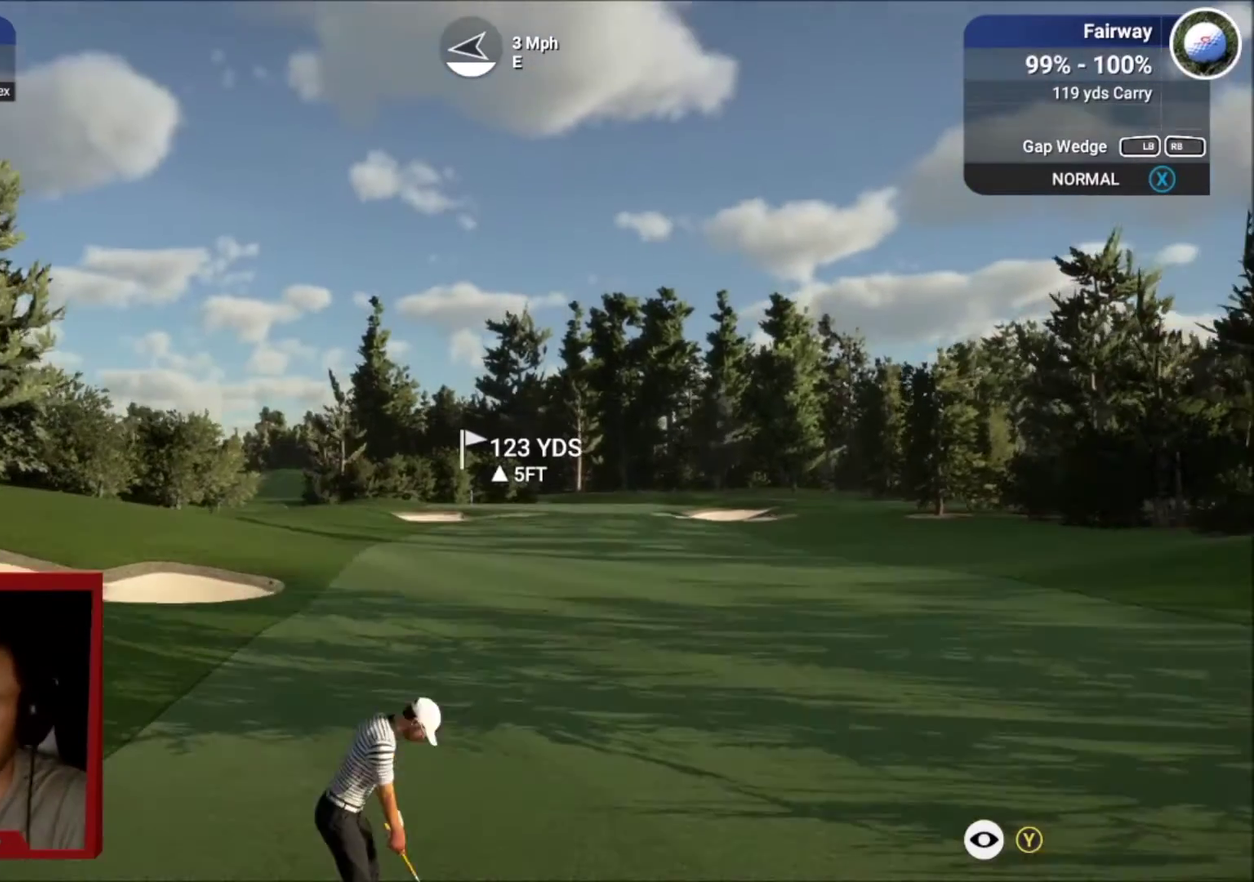
{"dt_ms": 501, "buttons": [], "left_stick": "center", "right_stick": "center", "events": []}